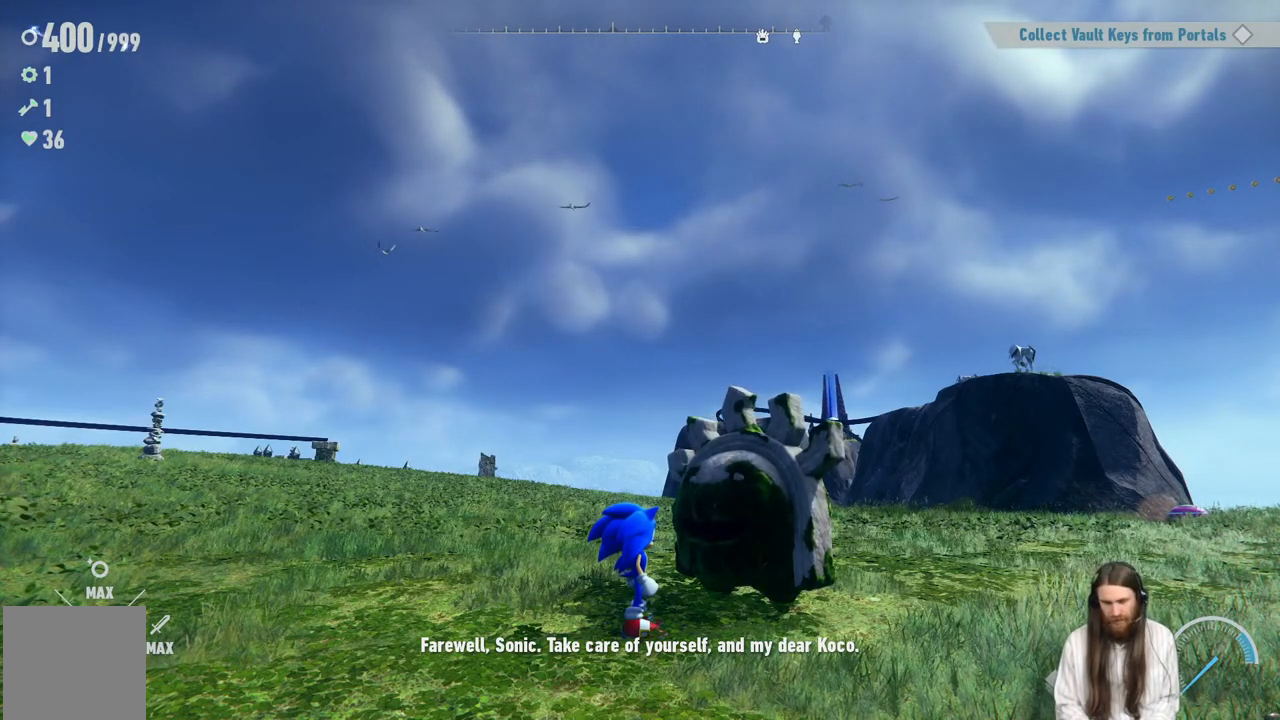
Gameplay with a controller (Xbox layout); each line is a JSON object with the inputs held at the frame after it. "events" lists button and stick changes between this image and that frame as [ms after this image, input, new state], when the widget could be followed in between. Not read: L3 R3.
{"buttons": ["A"], "left_stick": "center", "right_stick": "center", "events": [[333, "A", "down"]]}
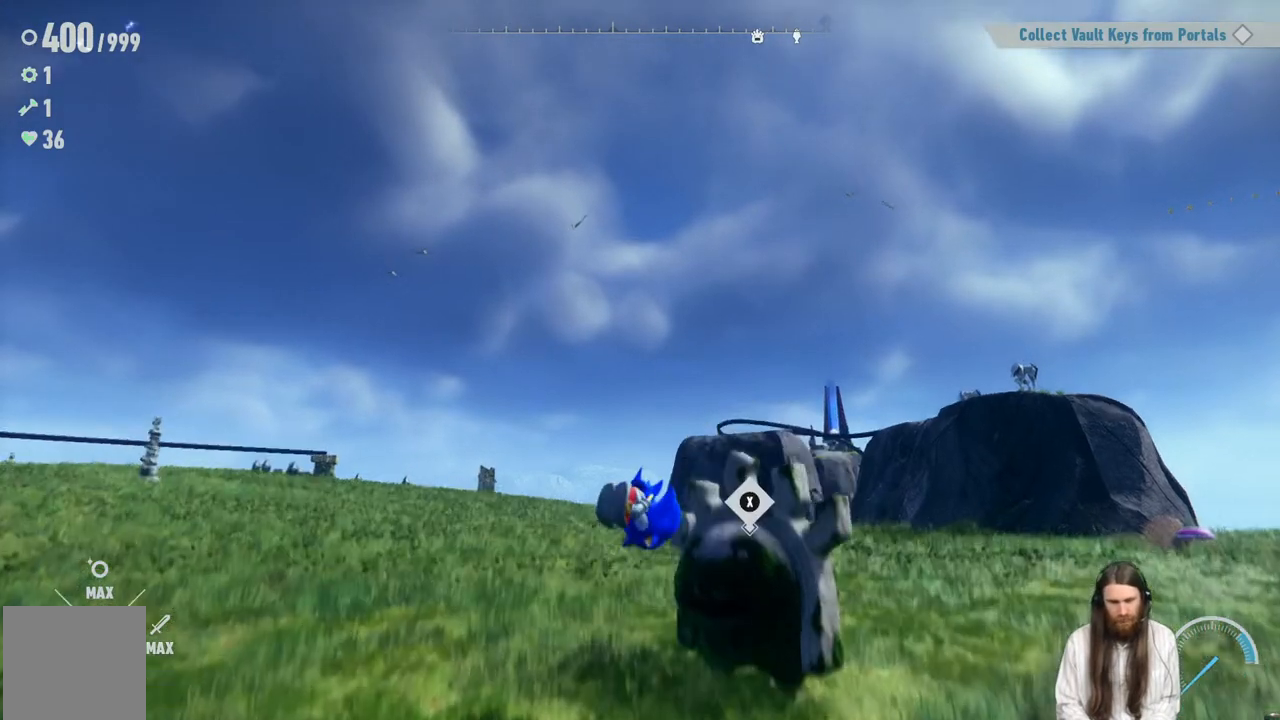
{"buttons": [], "left_stick": "up", "right_stick": "center", "events": [[67, "A", "up"], [417, "left_stick", "up"]]}
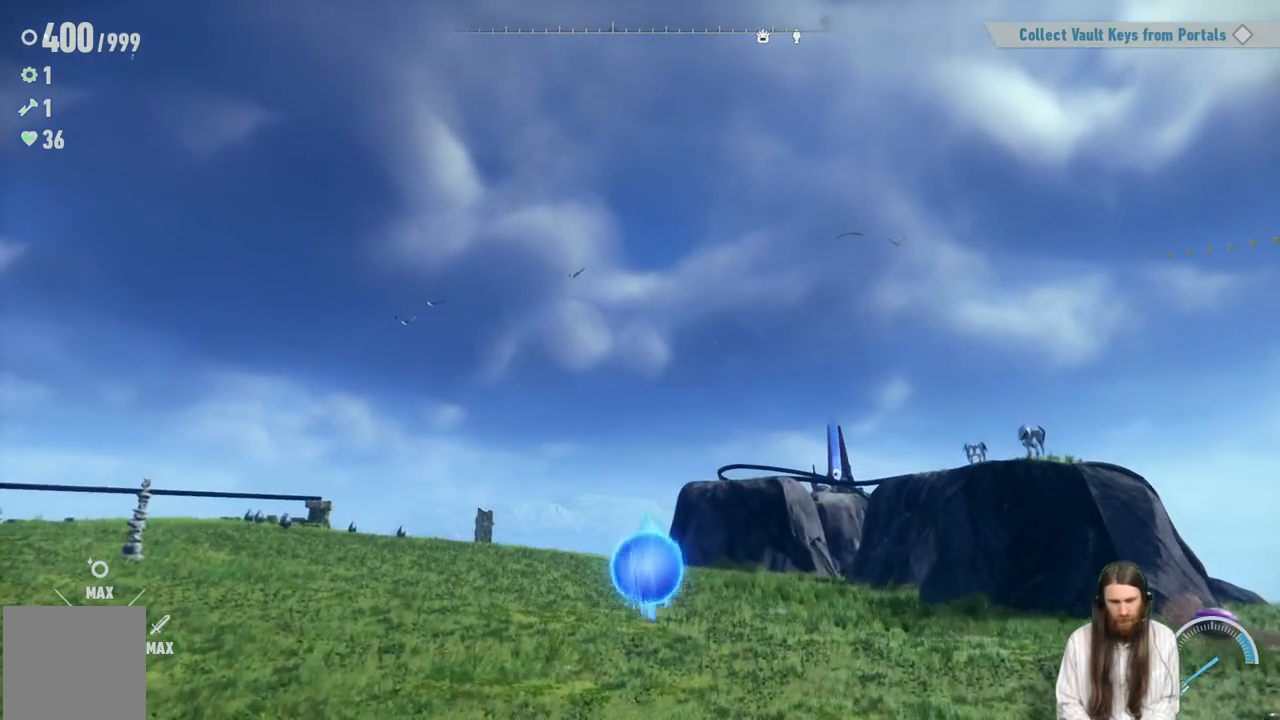
{"buttons": [], "left_stick": "center", "right_stick": "center", "events": [[383, "left_stick", "center"]]}
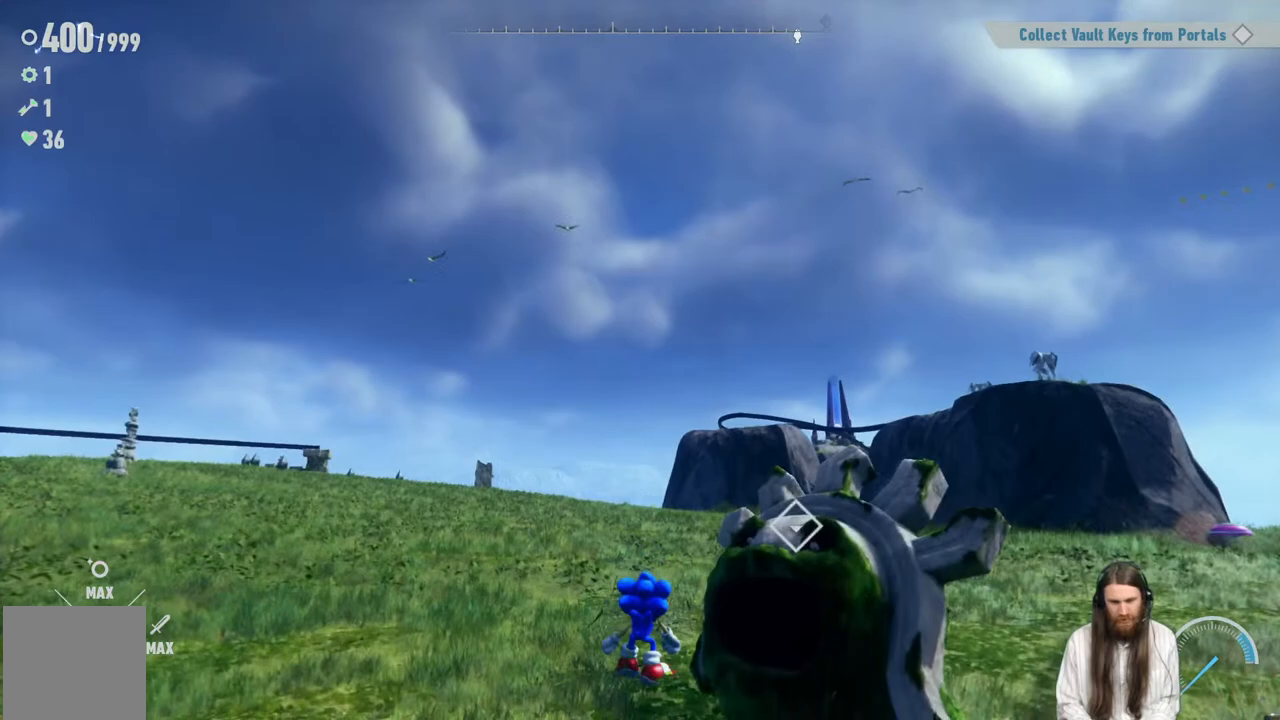
{"buttons": [], "left_stick": "center", "right_stick": "center", "events": []}
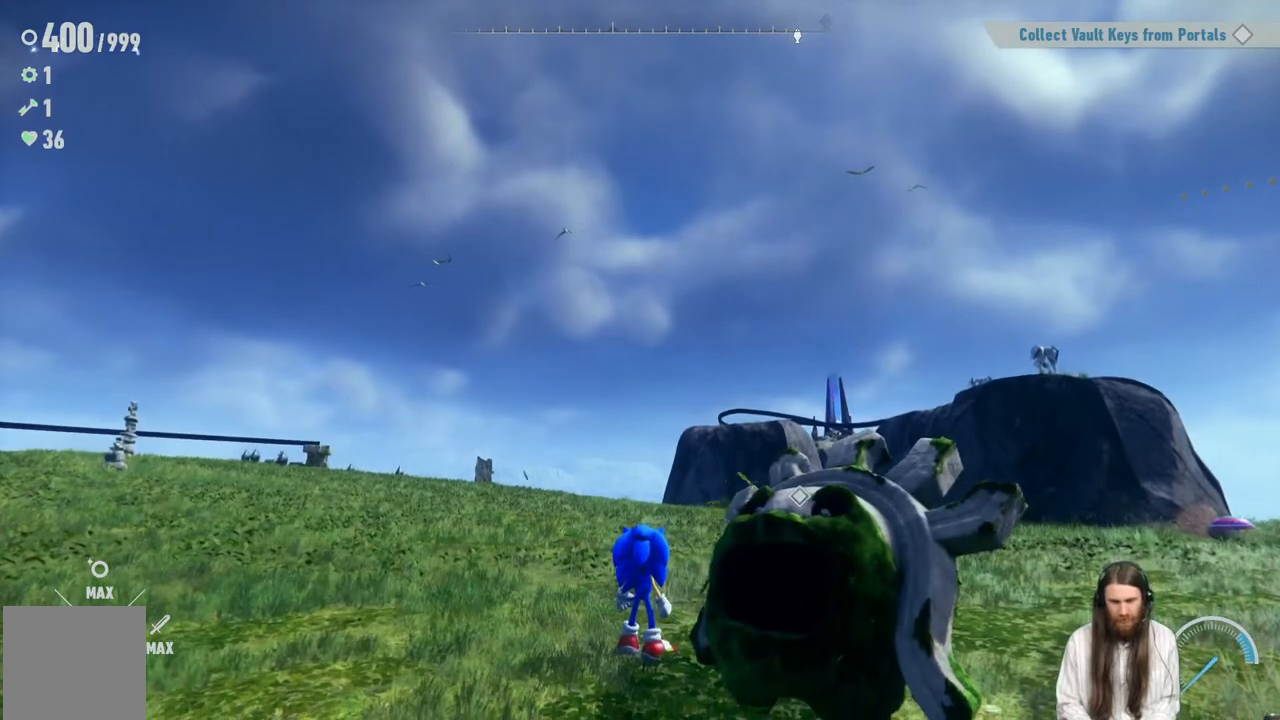
{"buttons": [], "left_stick": "center", "right_stick": "right", "events": [[67, "right_stick", "right"]]}
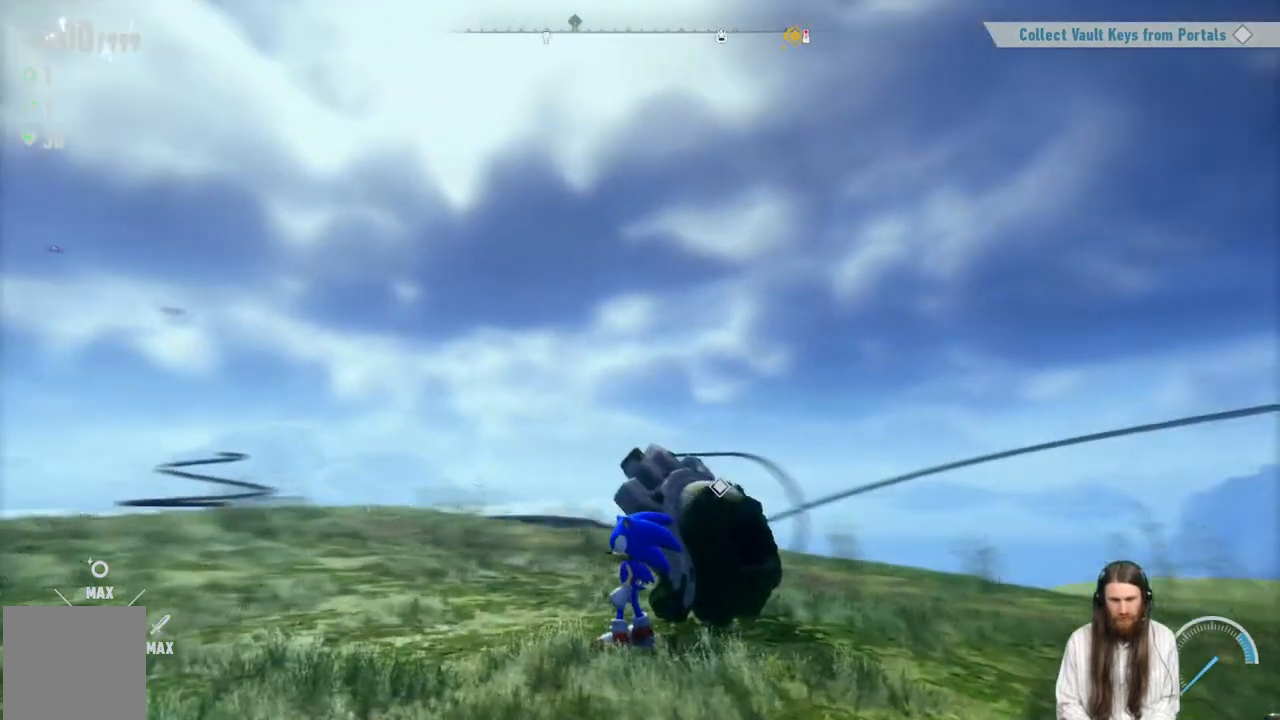
{"buttons": [], "left_stick": "center", "right_stick": "center", "events": [[17, "right_stick", "center"], [133, "right_stick", "right"], [383, "right_stick", "center"]]}
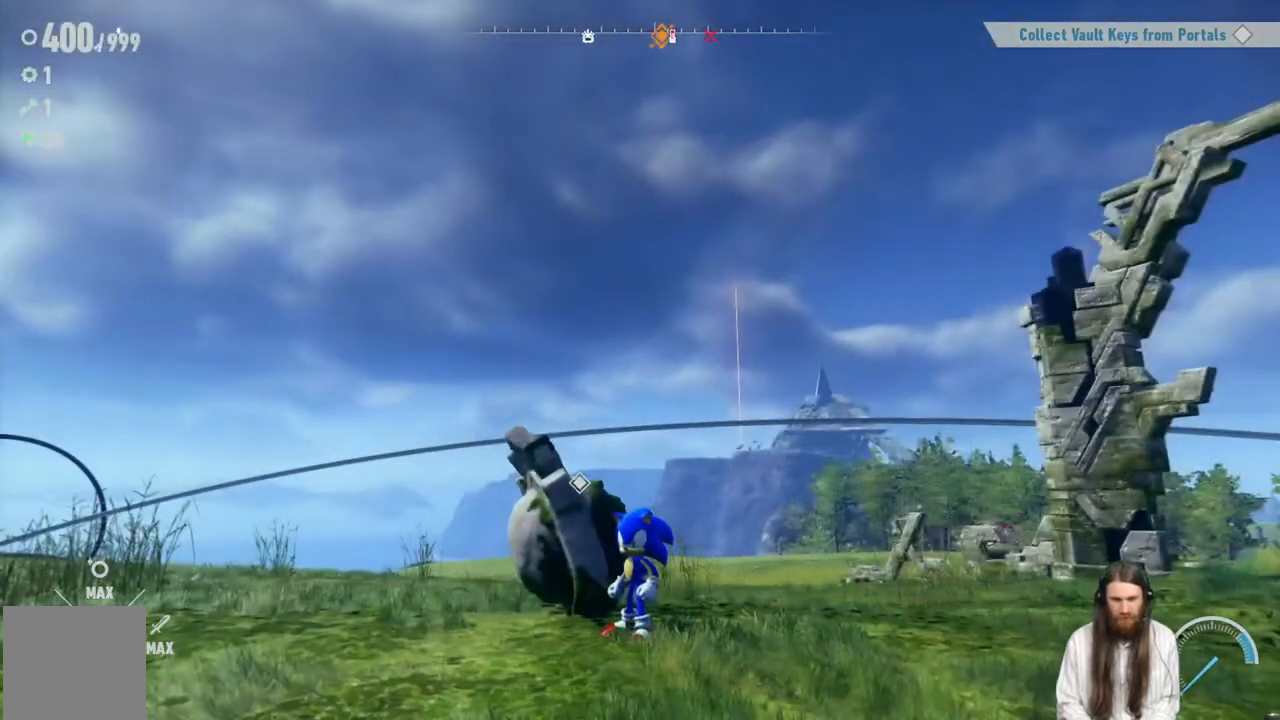
{"buttons": [], "left_stick": "center", "right_stick": "center", "events": []}
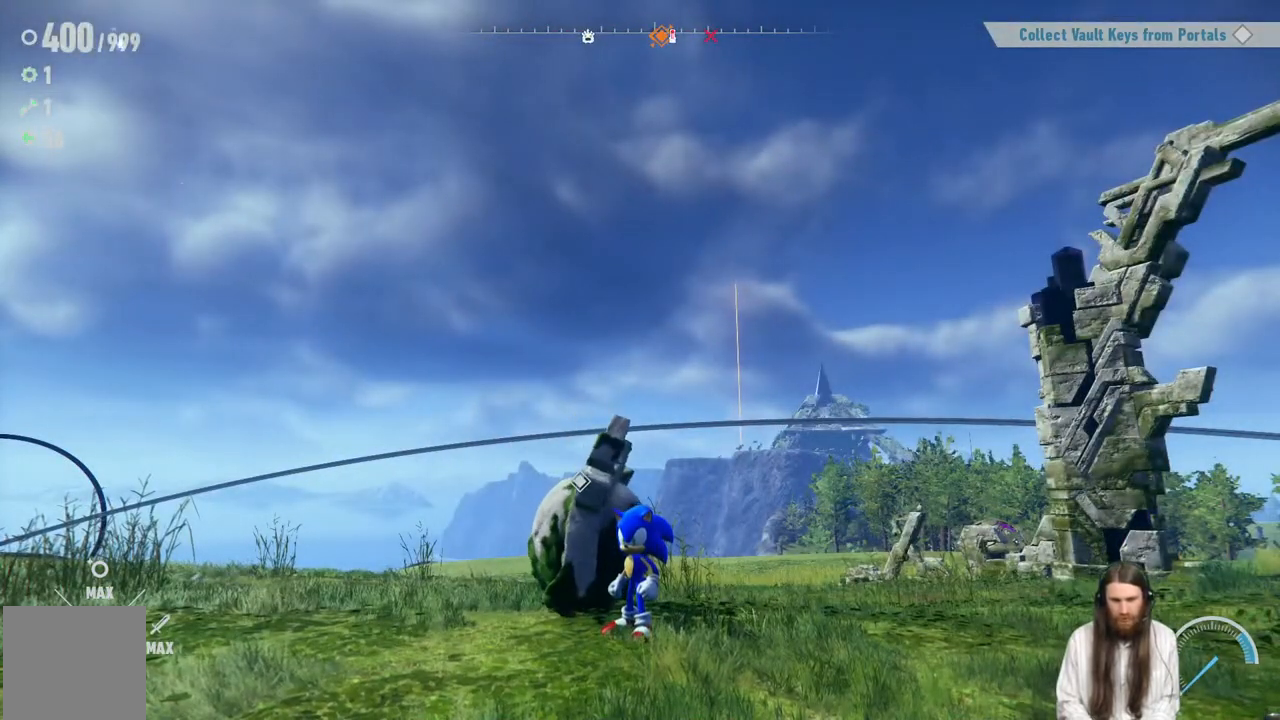
{"buttons": [], "left_stick": "center", "right_stick": "center", "events": []}
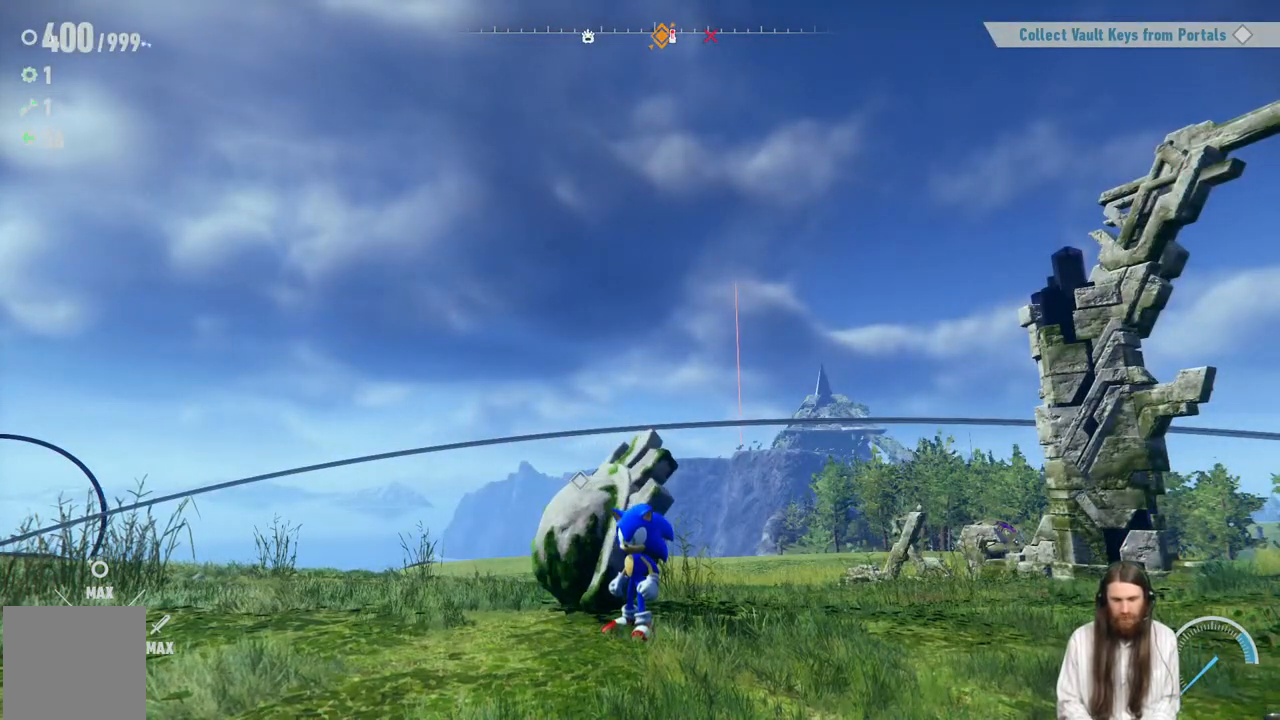
{"buttons": [], "left_stick": "center", "right_stick": "center", "events": []}
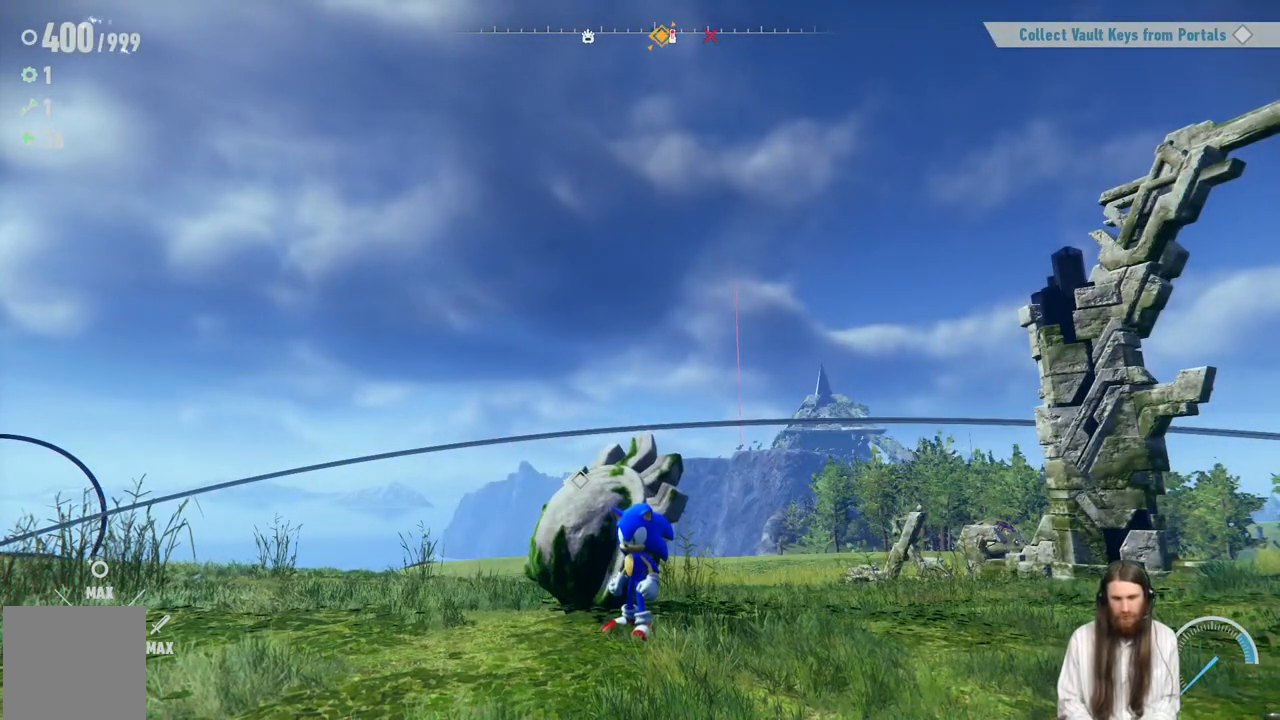
{"buttons": [], "left_stick": "down-right", "right_stick": "left", "events": [[167, "right_stick", "left"], [267, "left_stick", "right"], [500, "left_stick", "down-right"]]}
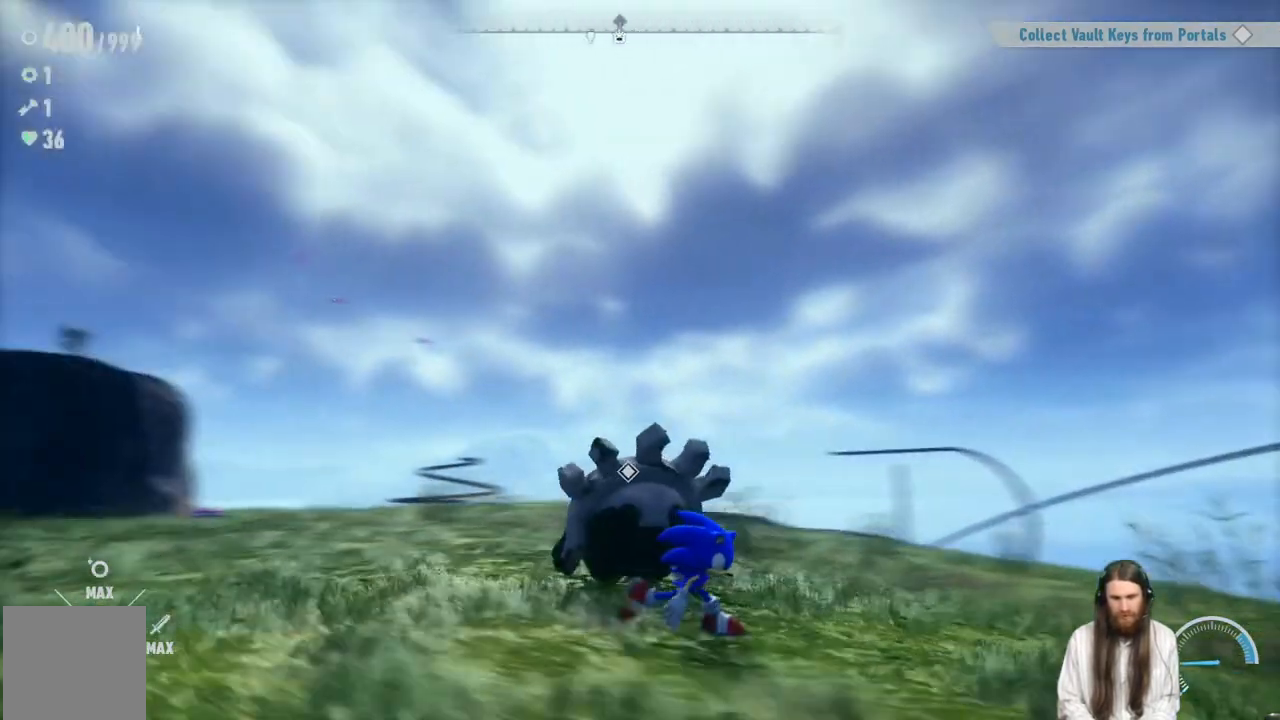
{"buttons": [], "left_stick": "up-left", "right_stick": "center", "events": [[100, "right_stick", "center"], [317, "left_stick", "down-left"], [350, "right_stick", "left"], [383, "left_stick", "up-left"], [450, "right_stick", "center"]]}
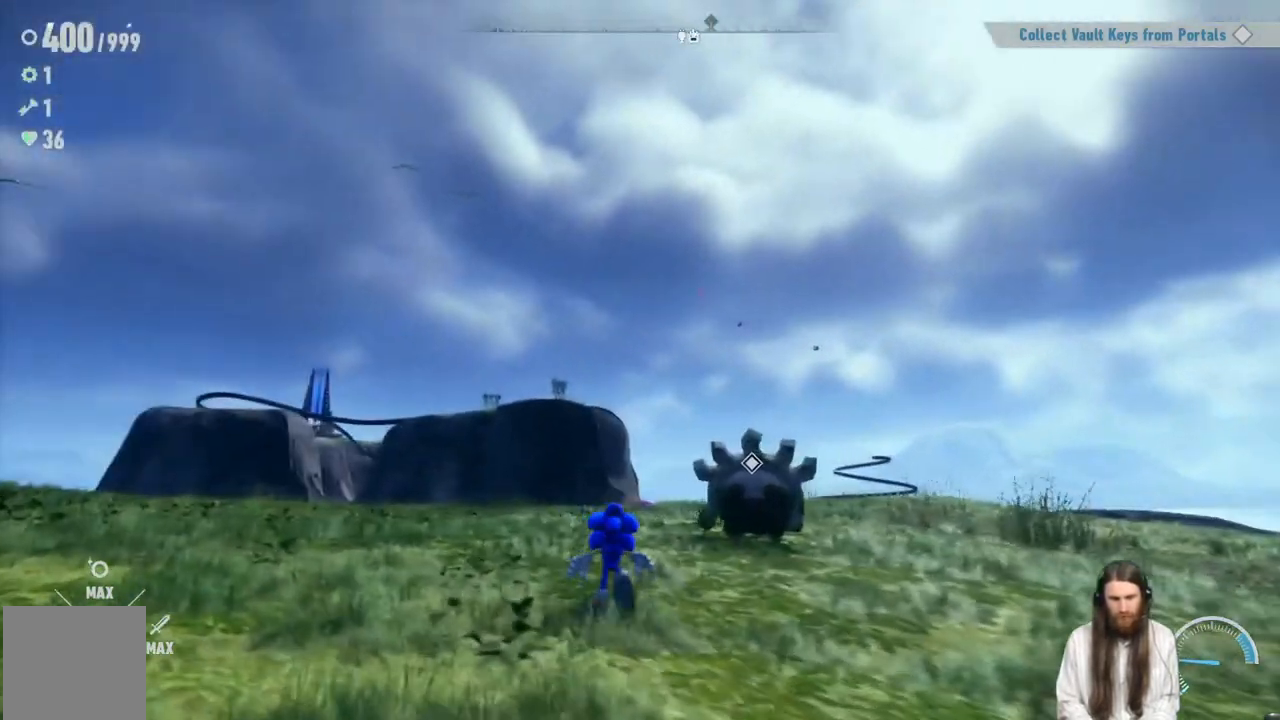
{"buttons": [], "left_stick": "center", "right_stick": "center", "events": [[17, "left_stick", "center"], [183, "right_stick", "left"], [283, "right_stick", "center"]]}